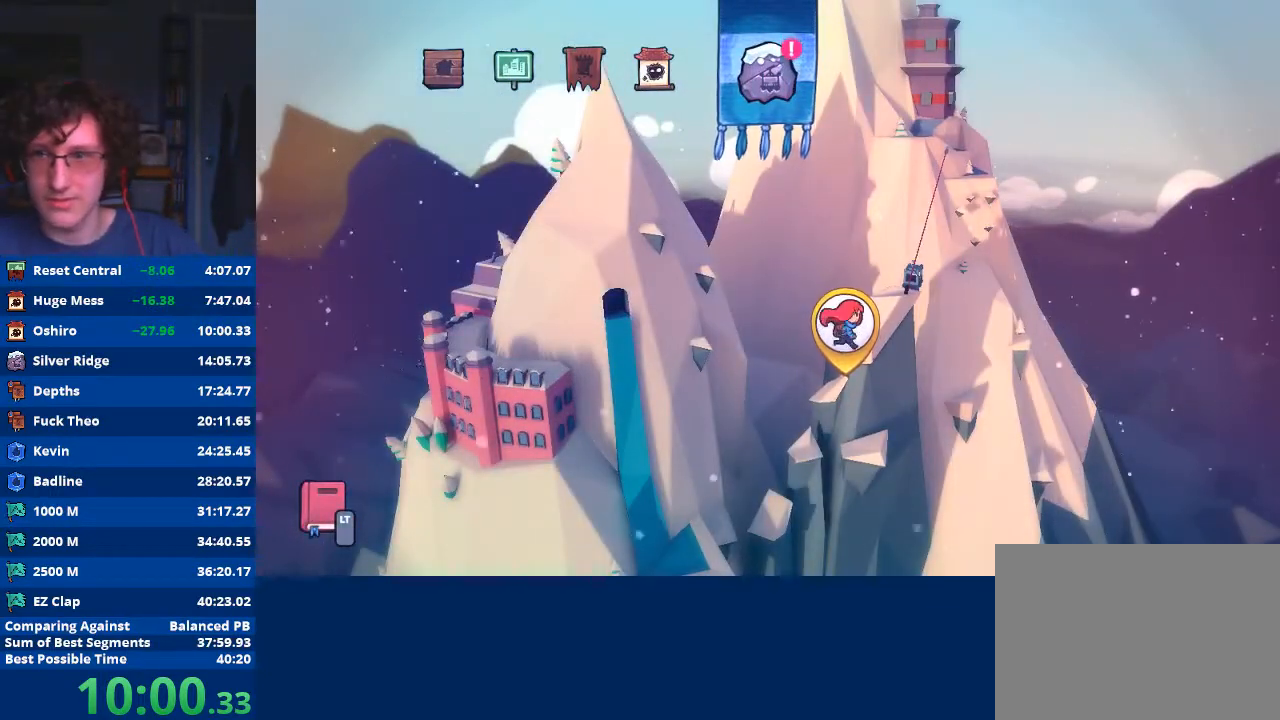
Gameplay with a controller (Xbox layout); each line is a JSON object with the inputs held at the frame after it. "events" lists button and stick changes between this image and that frame as [ms after this image, input, new state], when the widget could be followed in between. Not read: right_stick.
{"buttons": [], "left_stick": "center", "events": [[333, "A", "down"], [467, "A", "up"]]}
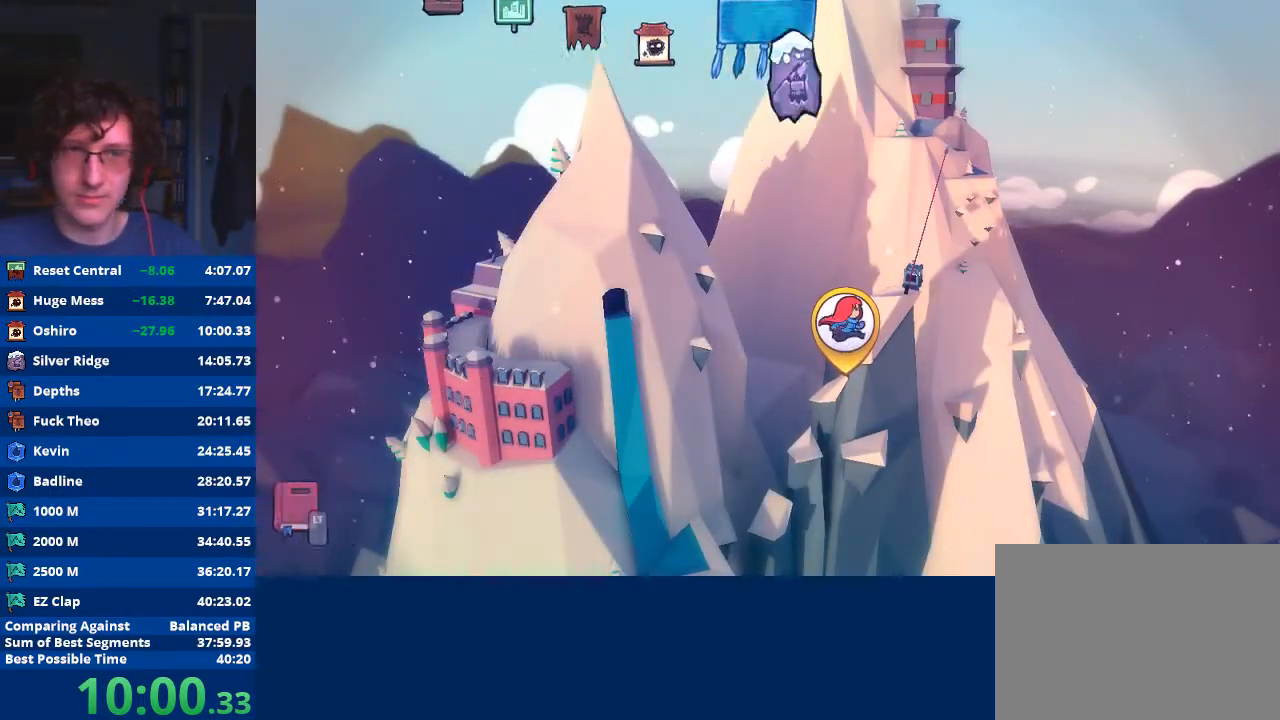
{"buttons": [], "left_stick": "center", "events": []}
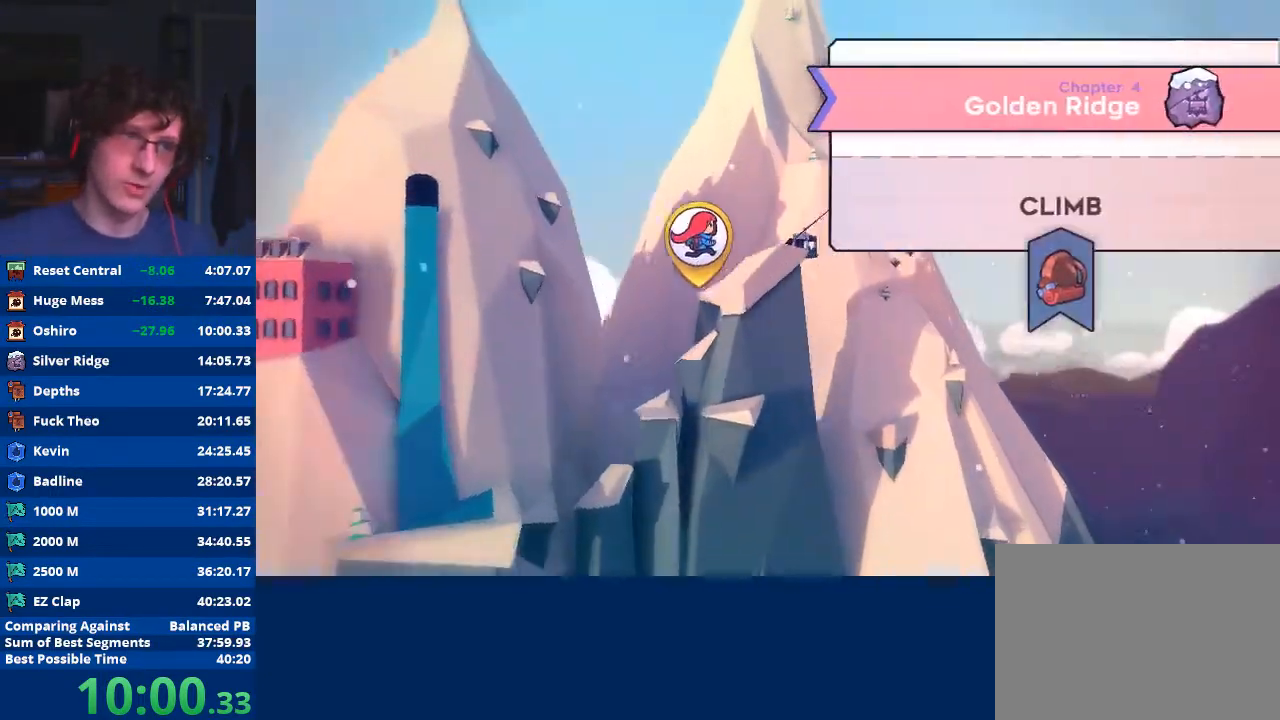
{"buttons": [], "left_stick": "center", "events": []}
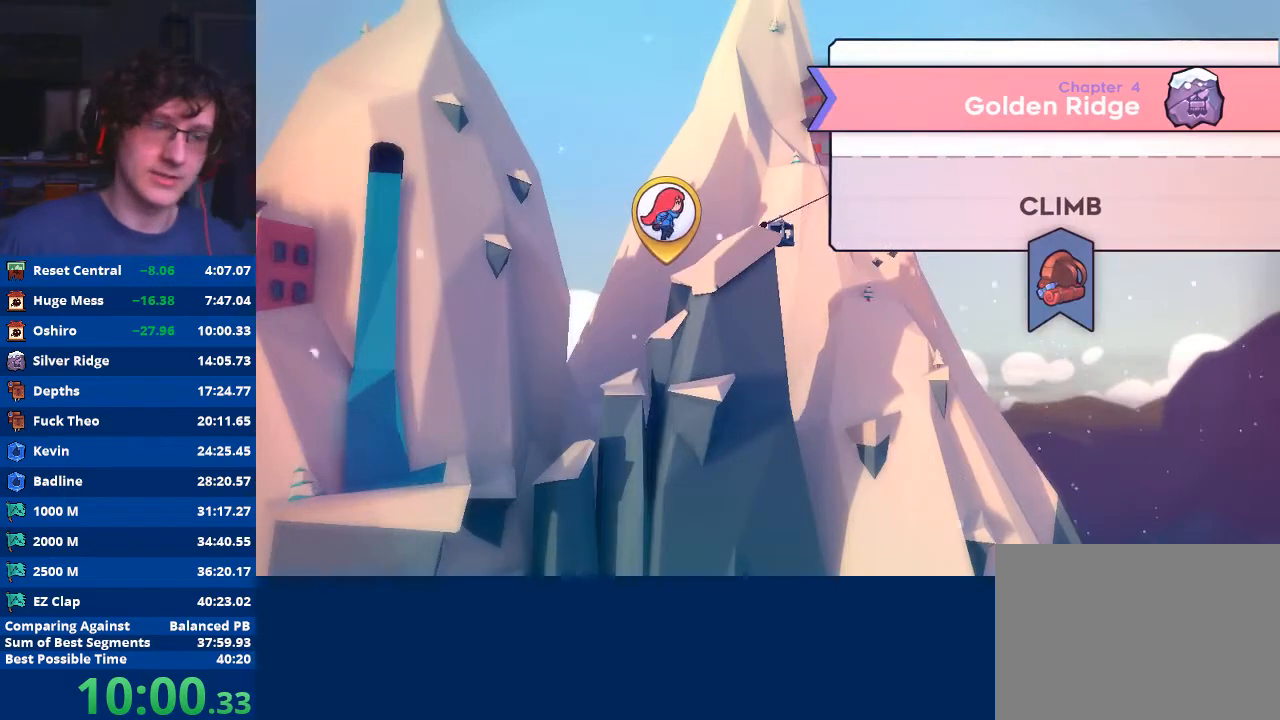
{"buttons": ["A"], "left_stick": "center", "events": [[433, "A", "down"]]}
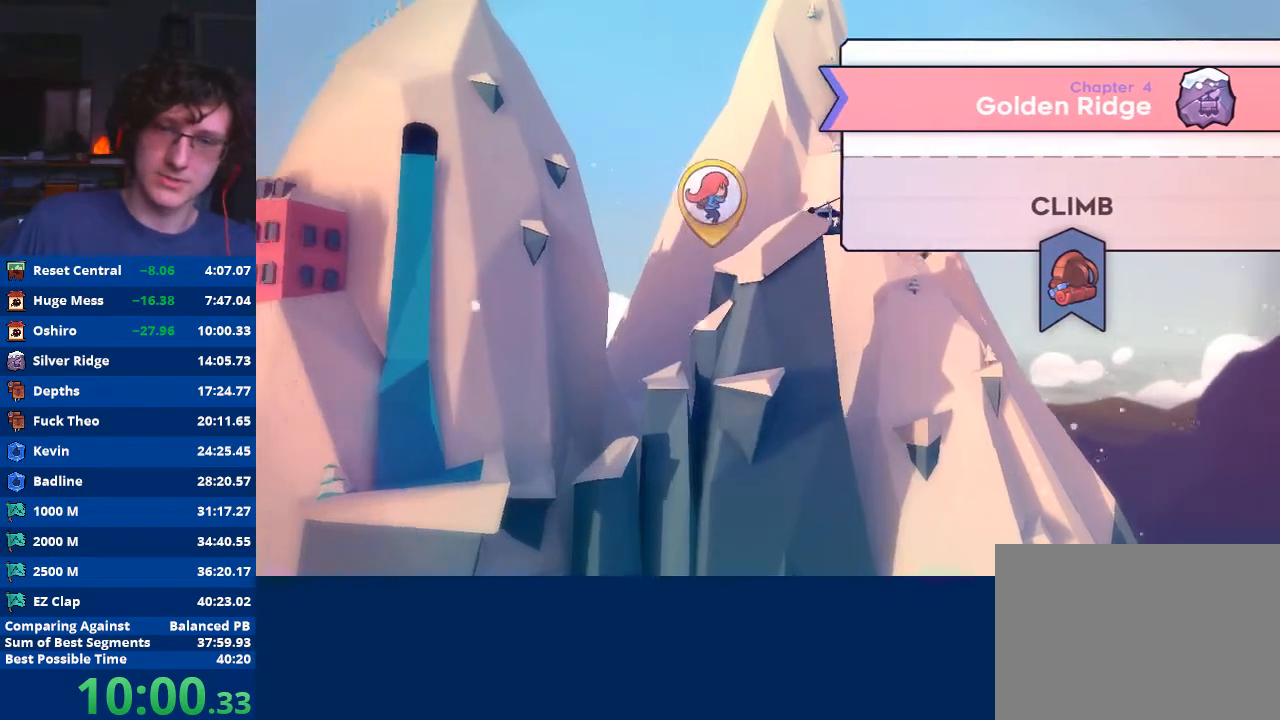
{"buttons": [], "left_stick": "center", "events": [[33, "A", "up"]]}